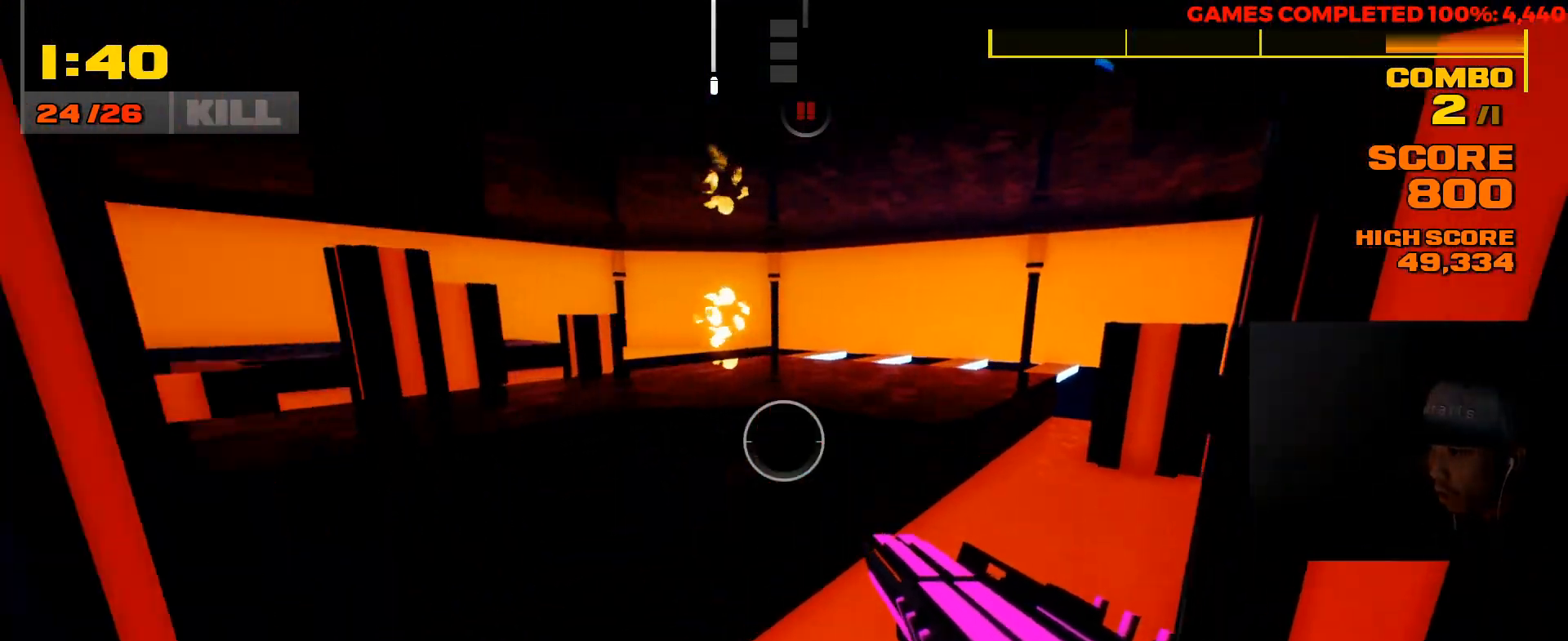
Gameplay with keyboard and mouse; each line is a JSON object with the keys and mouse buttons held at the frame after it. "events" lists presses ("down") and releases ("up") of "1", "2", "3", "4", "5", "a", "alt", "c", "ctrl", "d", "e", "f", "q", "r", "s", "shift", "space", "tab", "v", "w", "x", "z", "mouse_left", "mouse_middle", "mouse_right", "mouse_wheel_up" and "mouse_wheel_down" between this image and that frame as [ms after this image, input, new state], when the widget could be followed in between. "mouse_left", "mouse_middle", "mouse_right", "mouse_wheel_up", "mouse_wheel_down" = the "left", "middle", "right", "wheel_up", "wheel_down" buttons of the "mouse" list. No other keys are recorded. Not read: mouse_move.
{"keys": ["a", "w"], "mouse": [], "events": [[50, "d", "up"], [283, "space", "down"], [417, "space", "up"], [483, "a", "down"]]}
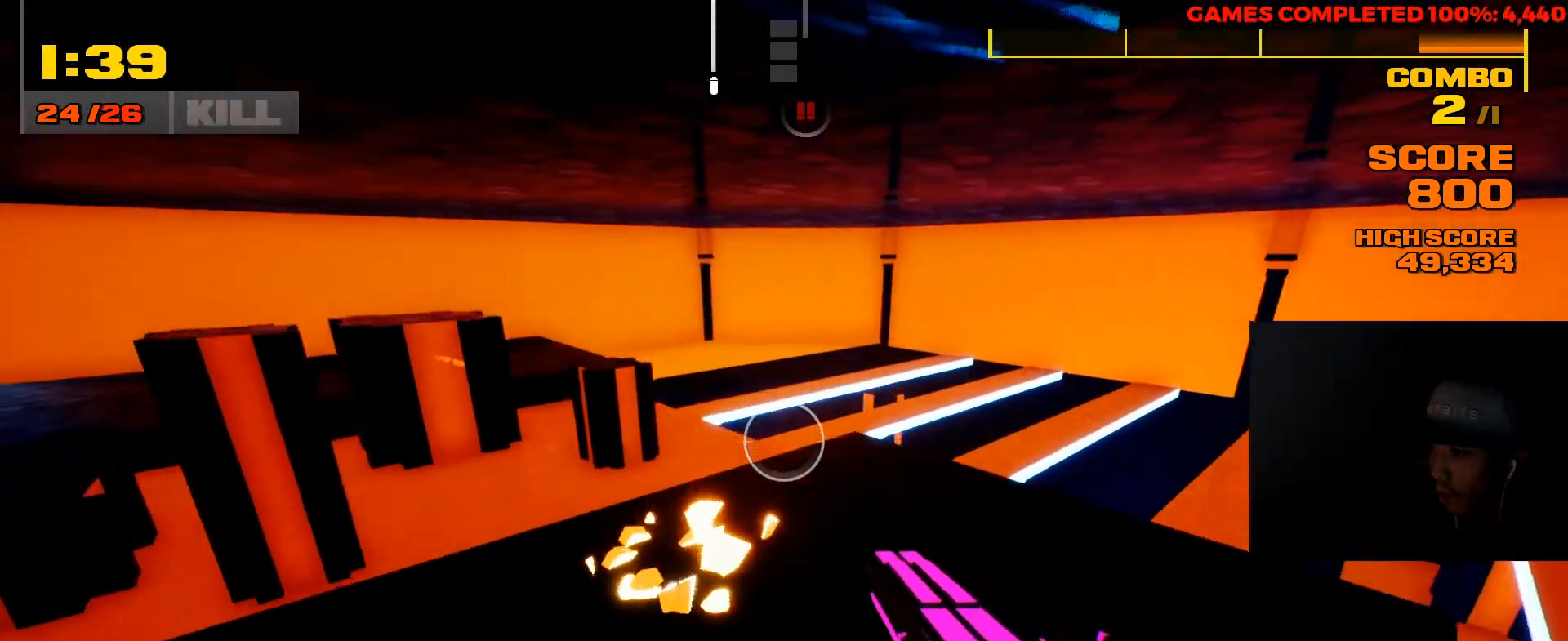
{"keys": ["w"], "mouse": [], "events": [[150, "w", "up"], [300, "a", "up"], [300, "d", "down"], [400, "w", "down"], [500, "d", "up"]]}
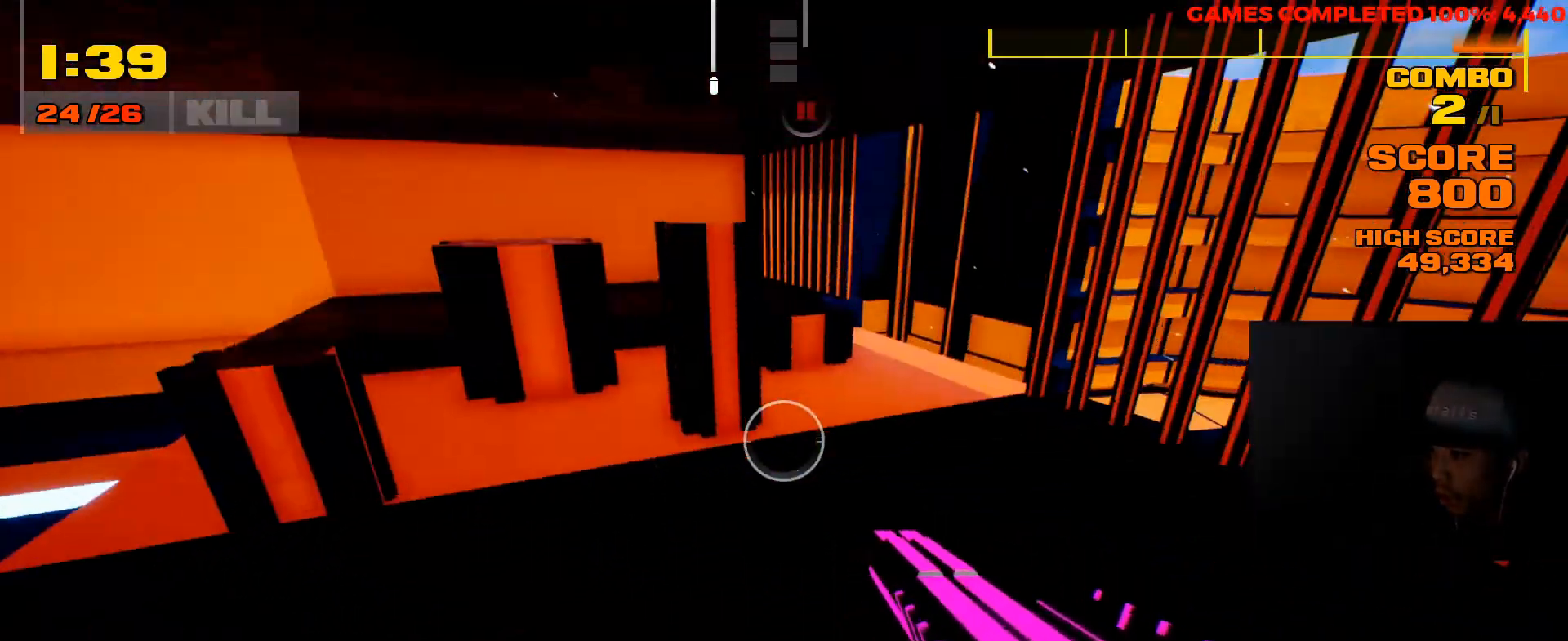
{"keys": ["w"], "mouse": [], "events": [[33, "shift", "down"], [400, "shift", "up"]]}
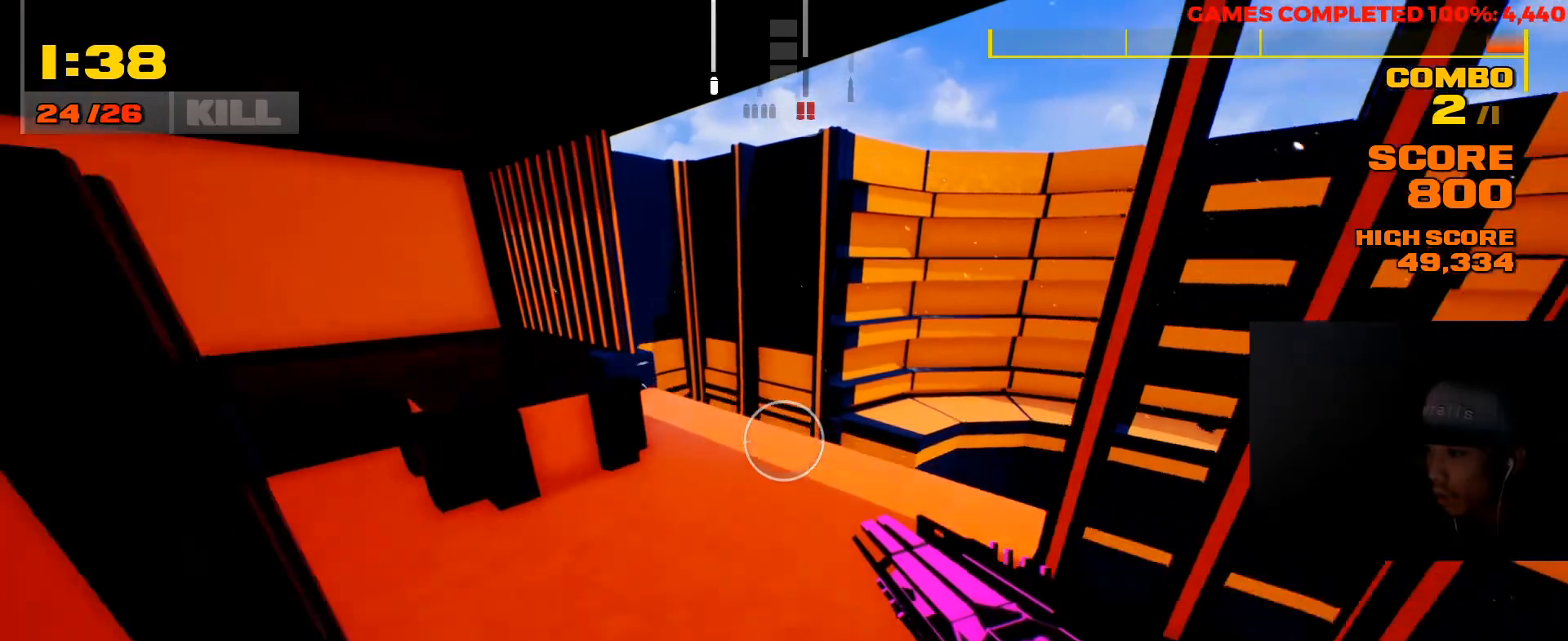
{"keys": ["space", "w"], "mouse": [], "events": [[450, "space", "down"]]}
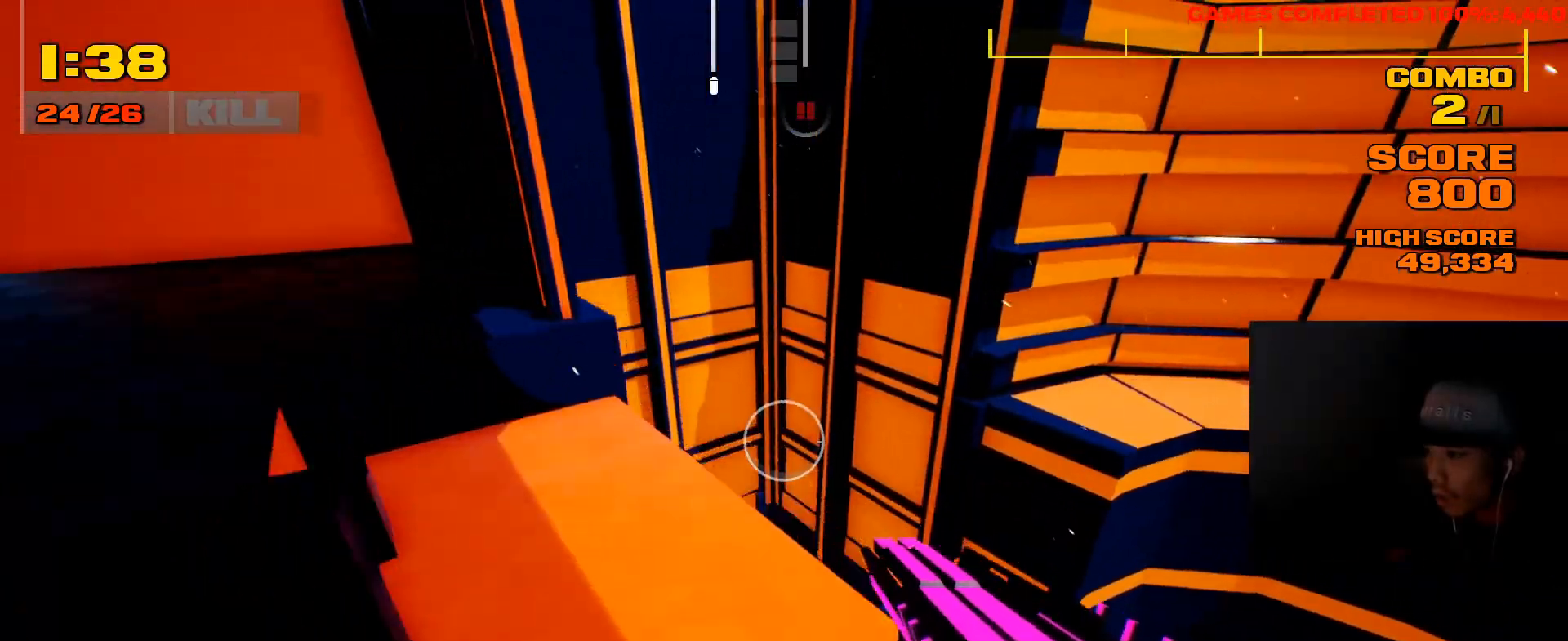
{"keys": ["a", "w"], "mouse": [], "events": [[83, "space", "up"], [500, "a", "down"]]}
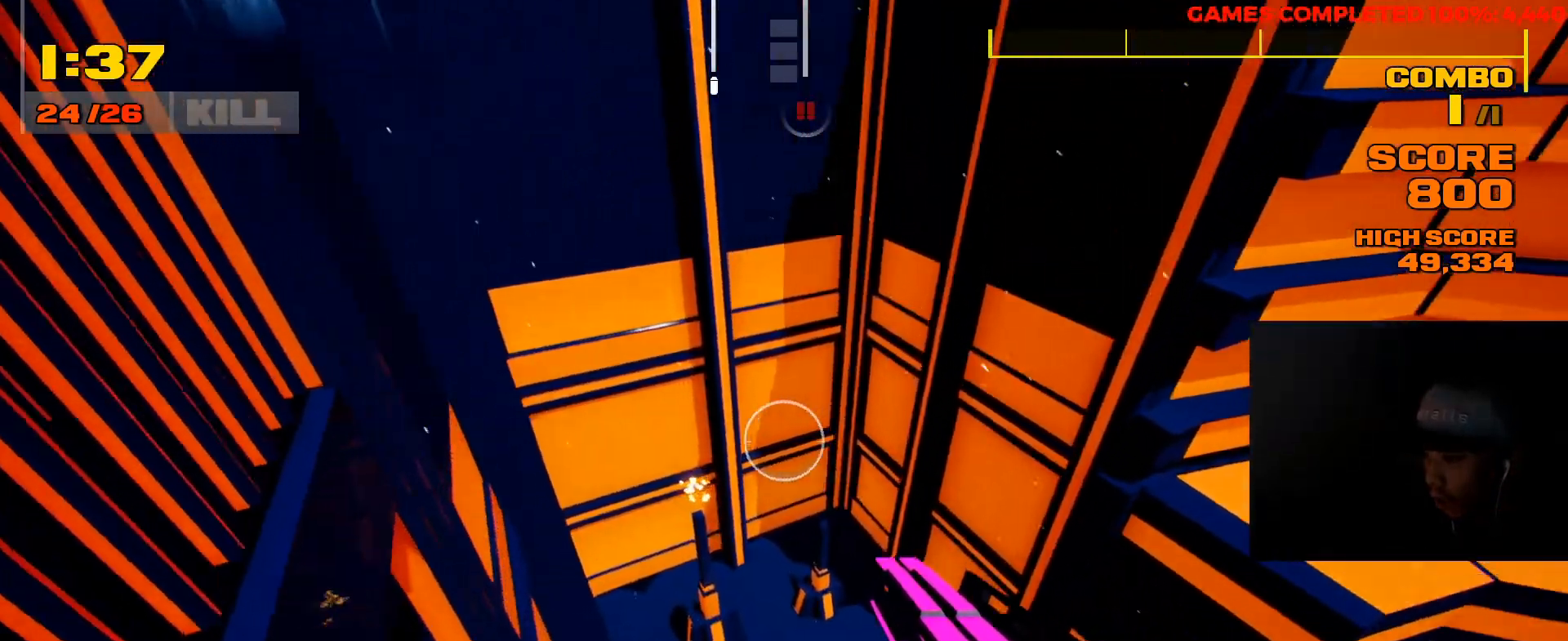
{"keys": ["w"], "mouse": [], "events": [[200, "a", "up"]]}
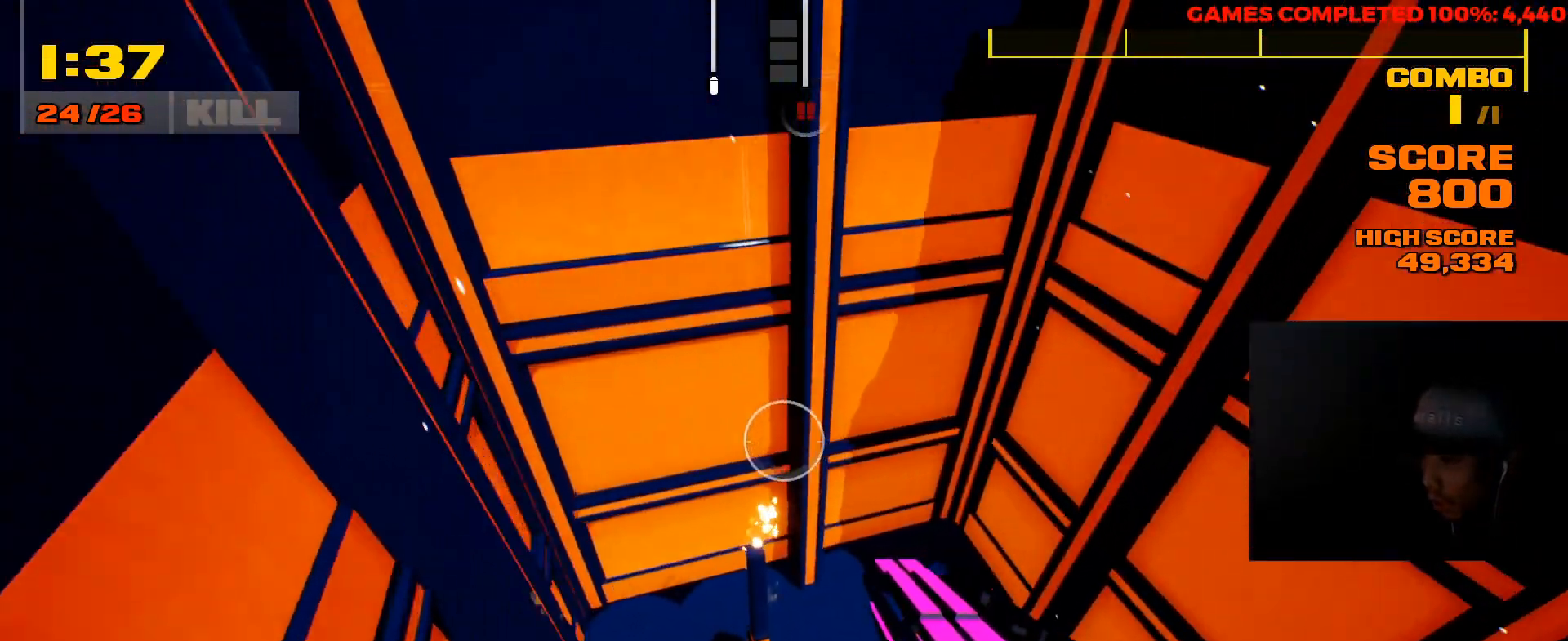
{"keys": ["w"], "mouse": [], "events": []}
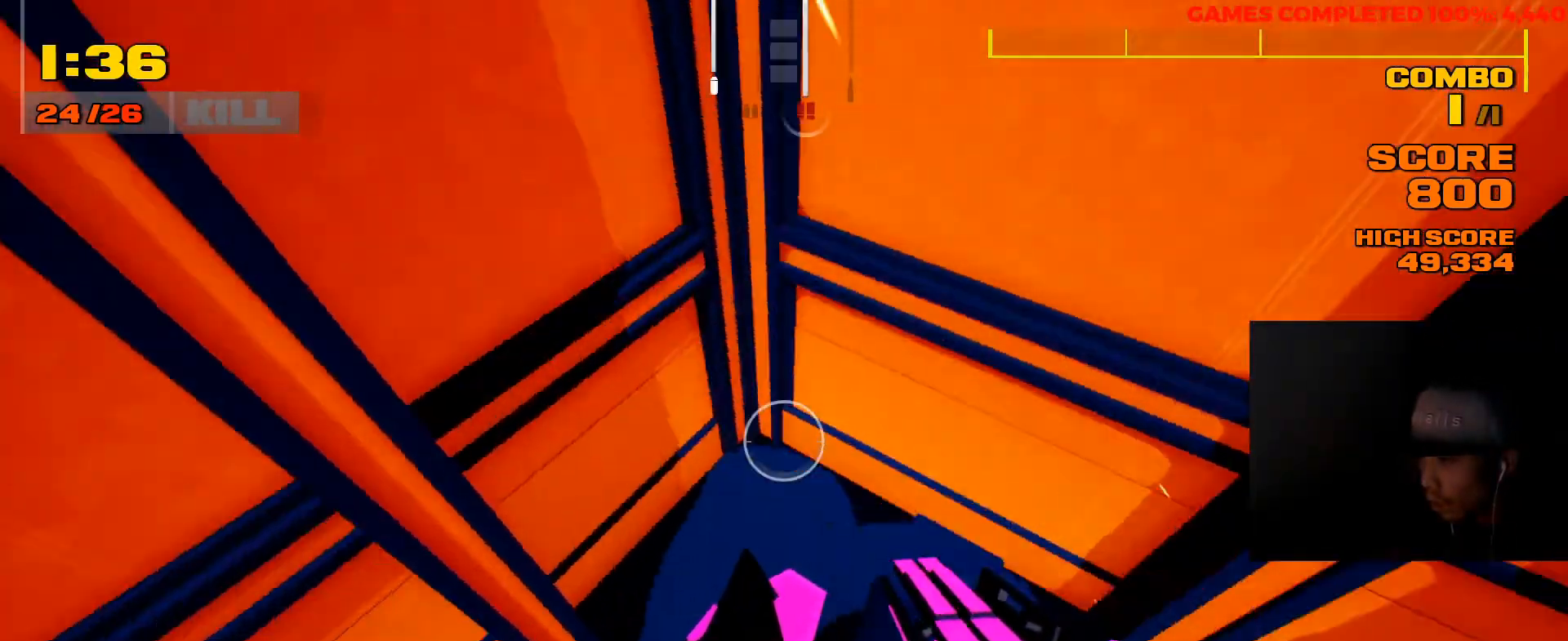
{"keys": ["a", "space", "w"], "mouse": [], "events": [[117, "a", "down"], [317, "space", "down"]]}
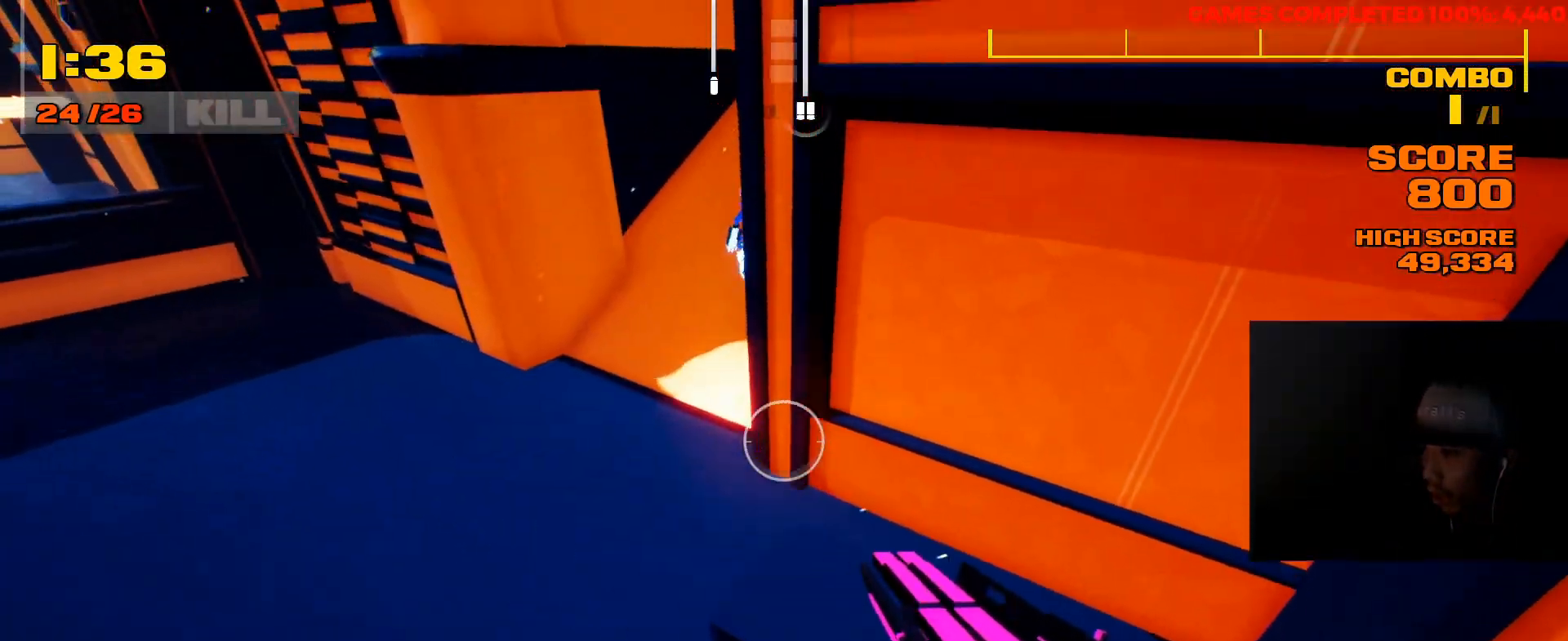
{"keys": ["space", "w"], "mouse": [], "events": [[17, "space", "up"], [217, "a", "up"], [483, "space", "down"]]}
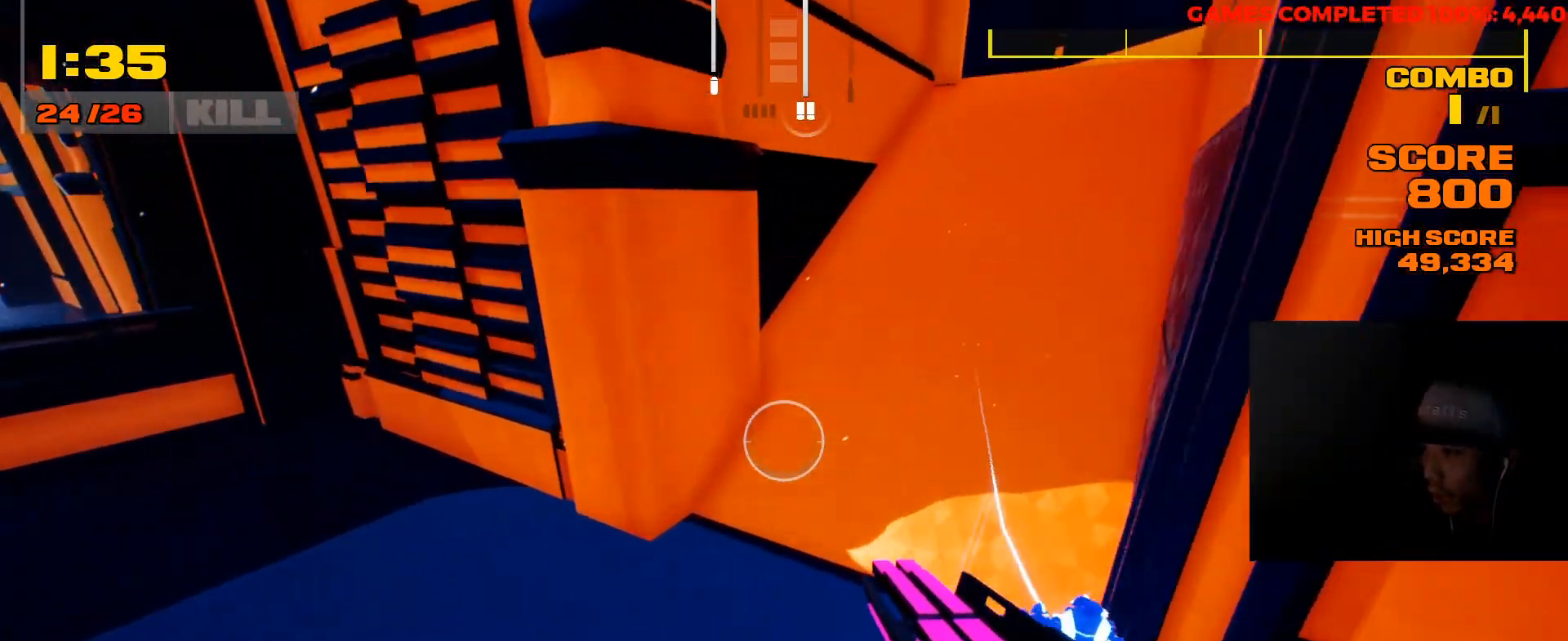
{"keys": ["w"], "mouse": [], "events": [[100, "d", "down"], [200, "space", "up"], [433, "d", "up"]]}
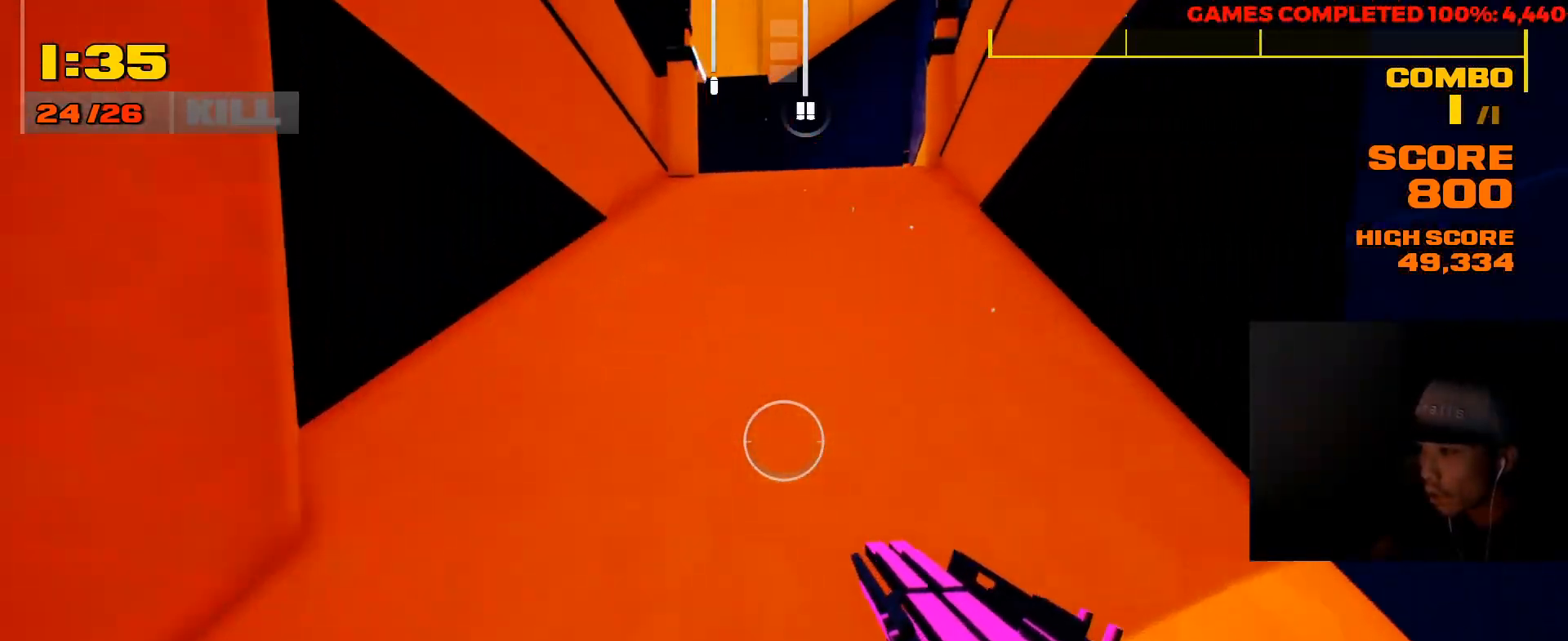
{"keys": ["shift", "w"], "mouse": [], "events": [[67, "shift", "down"]]}
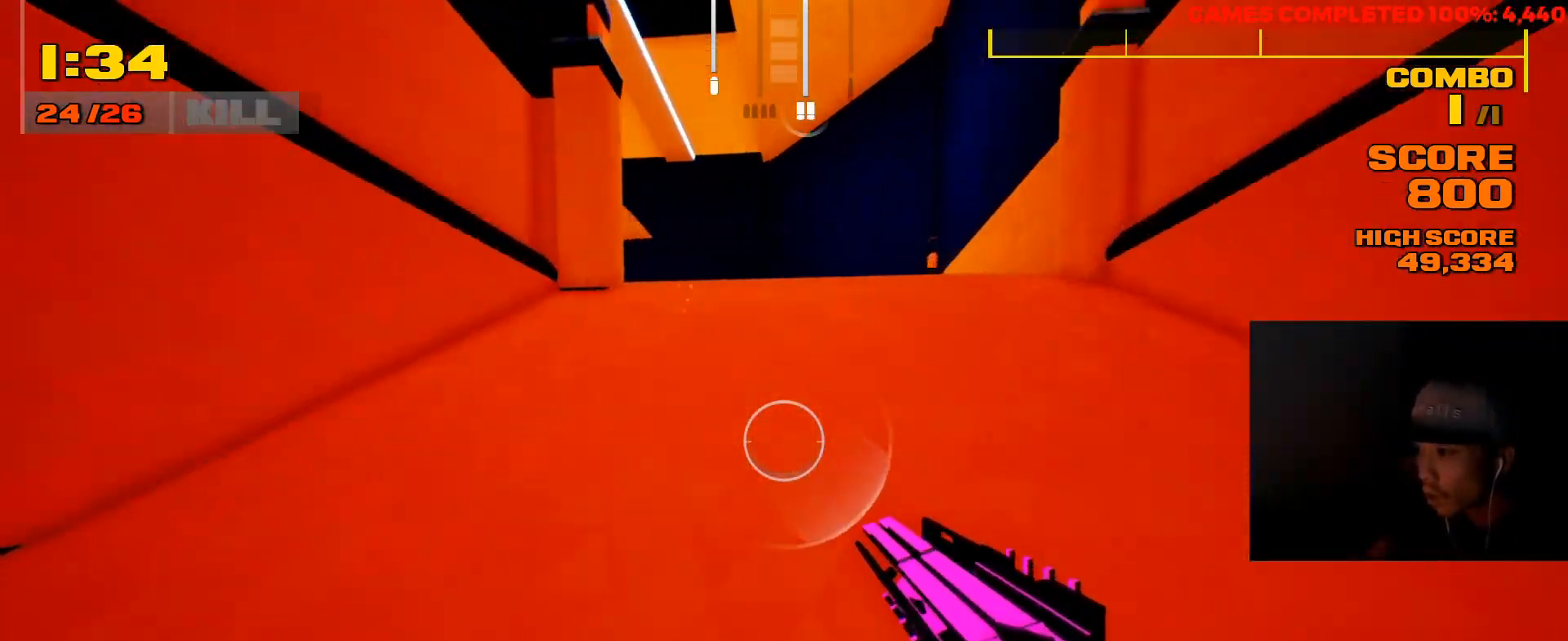
{"keys": ["w"], "mouse": [], "events": [[317, "space", "down"], [350, "shift", "up"], [383, "mouse_right", "down"], [483, "mouse_right", "up"], [483, "space", "up"]]}
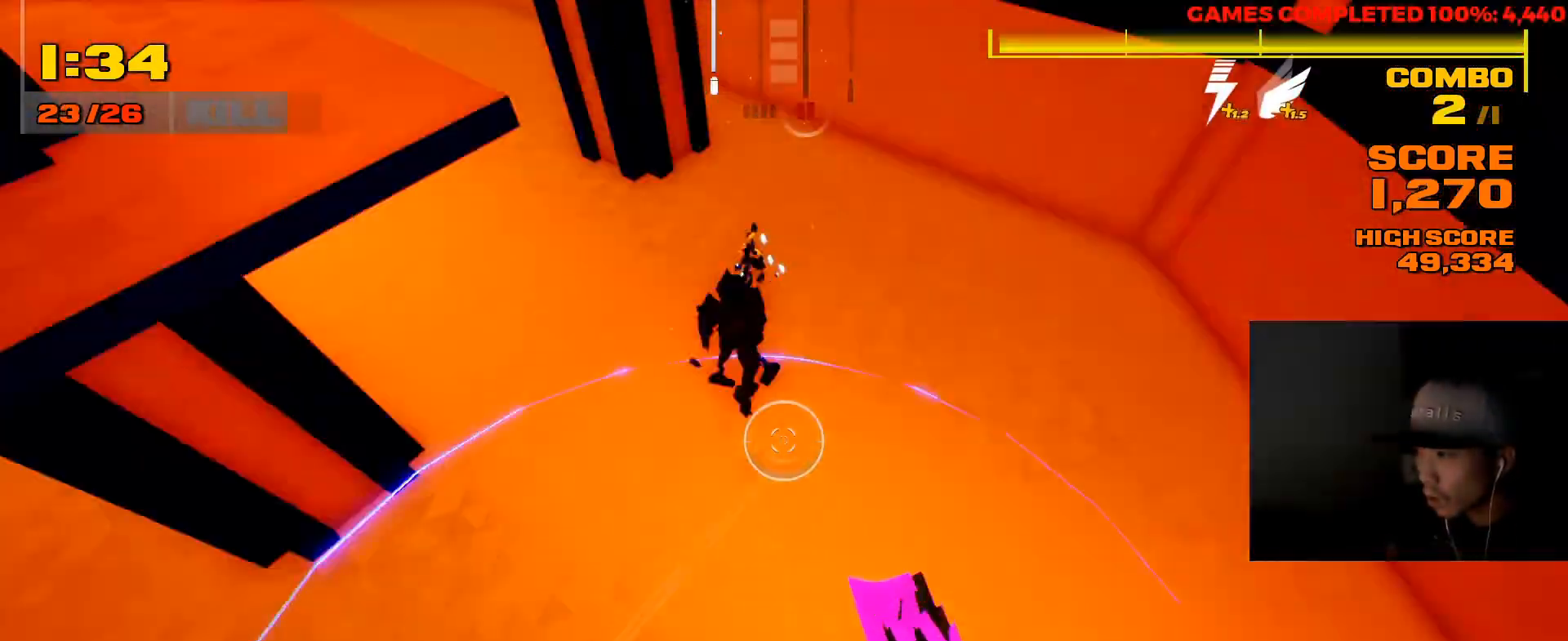
{"keys": ["a", "w"], "mouse": [], "events": [[400, "a", "down"]]}
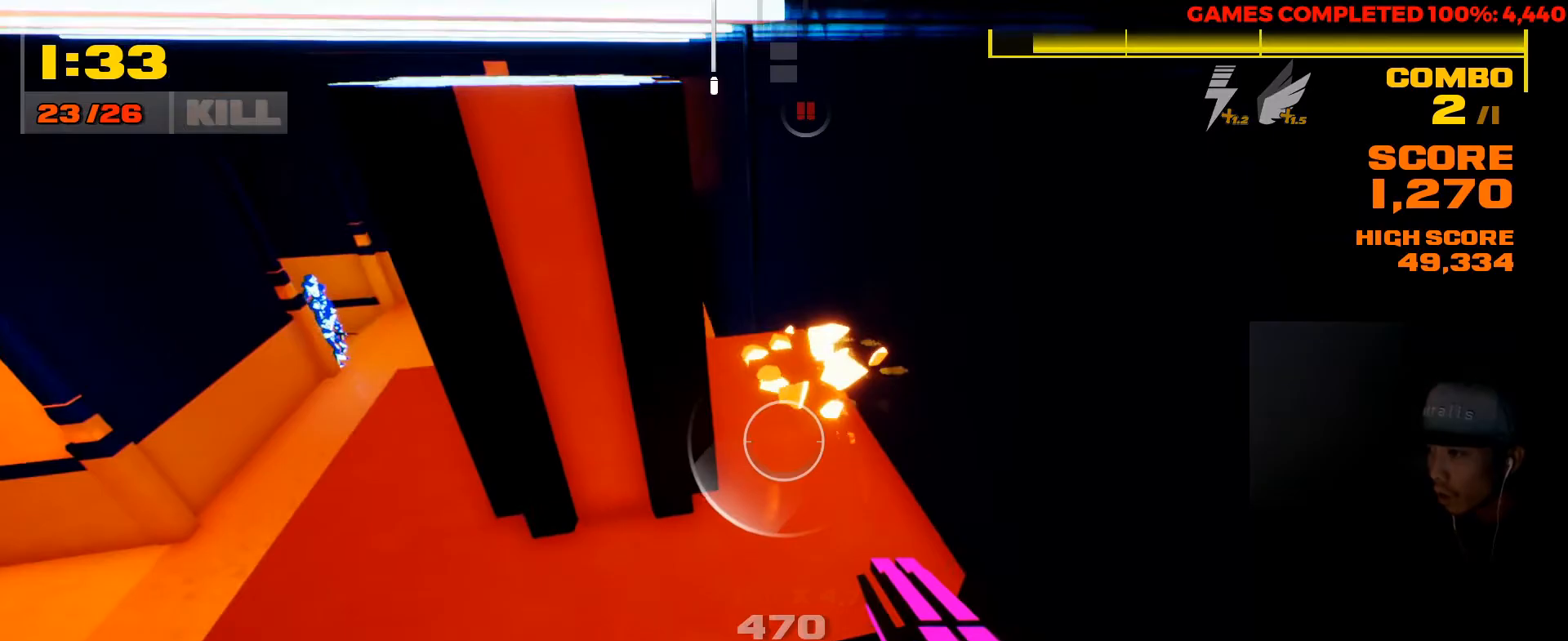
{"keys": ["shift", "w"], "mouse": [], "events": [[67, "a", "up"], [300, "a", "down"], [367, "a", "up"], [500, "shift", "down"]]}
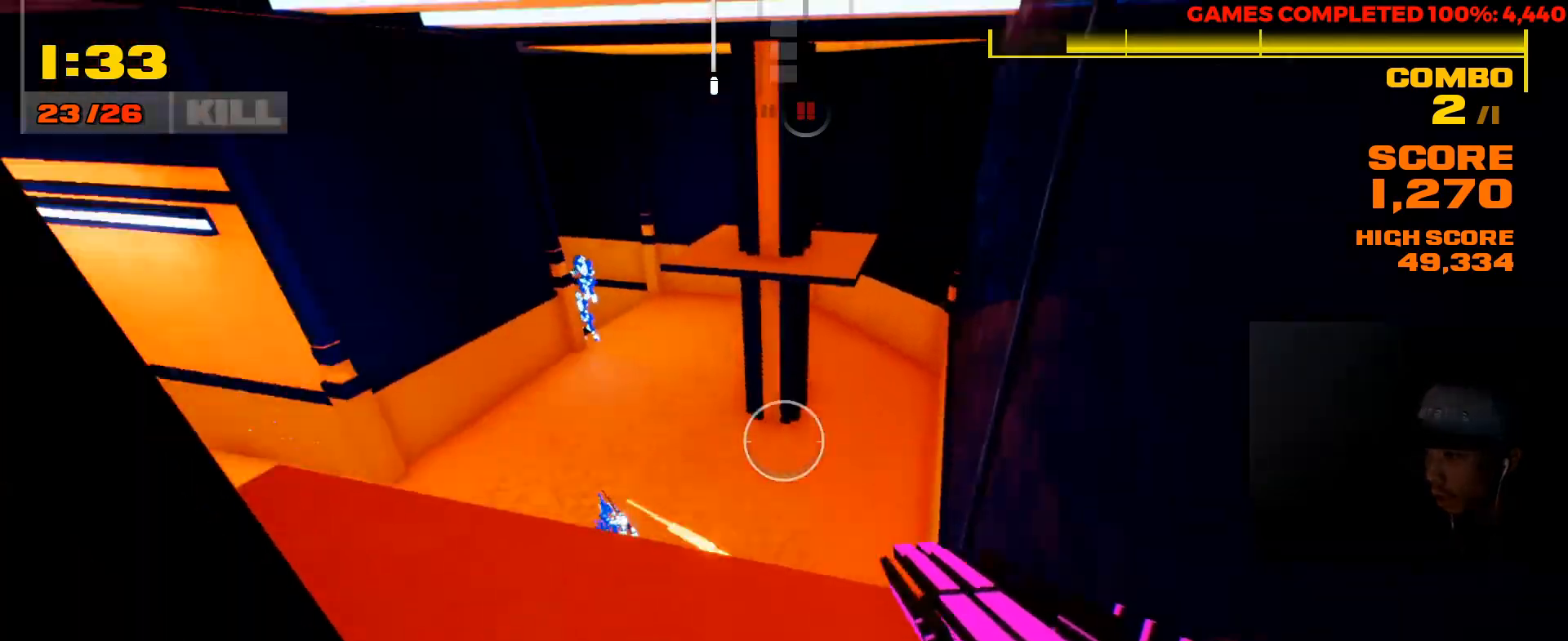
{"keys": ["a", "shift", "w"], "mouse": [], "events": [[450, "a", "down"]]}
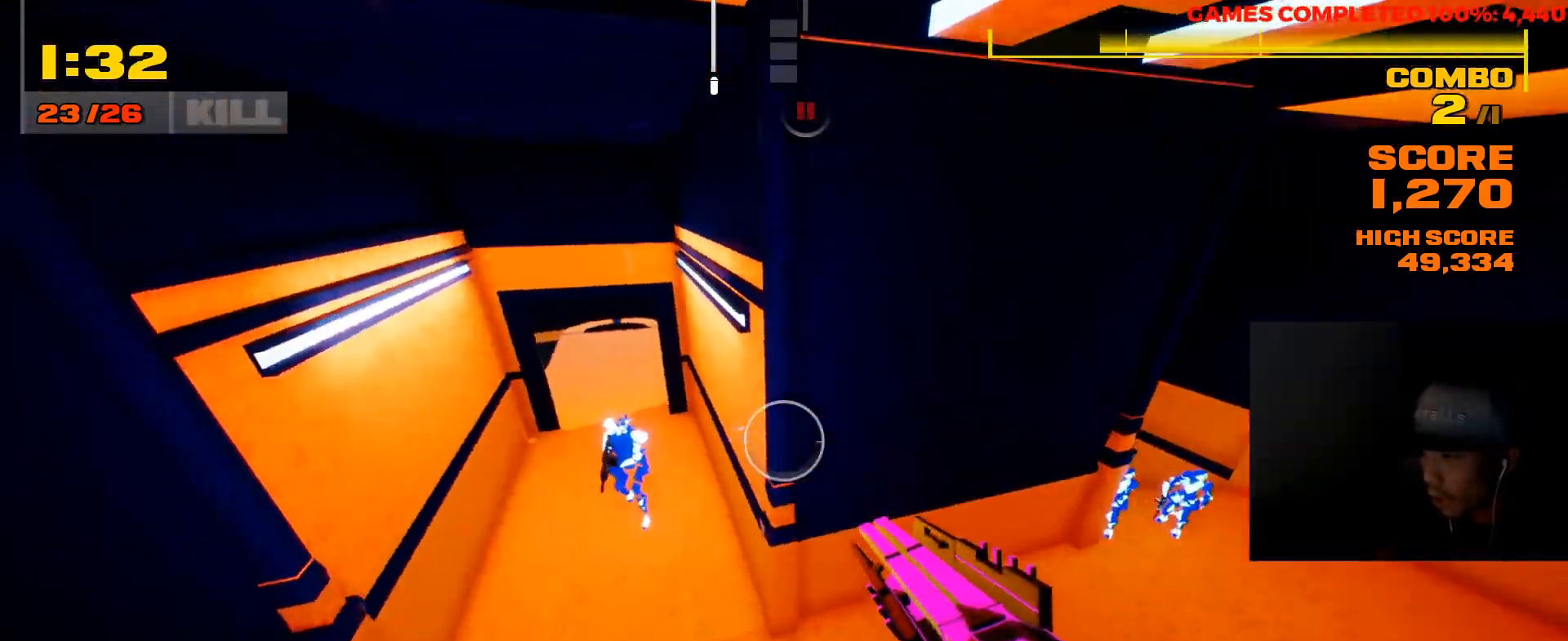
{"keys": ["a", "w"], "mouse": [], "events": [[83, "shift", "up"], [83, "w", "up"], [383, "w", "down"]]}
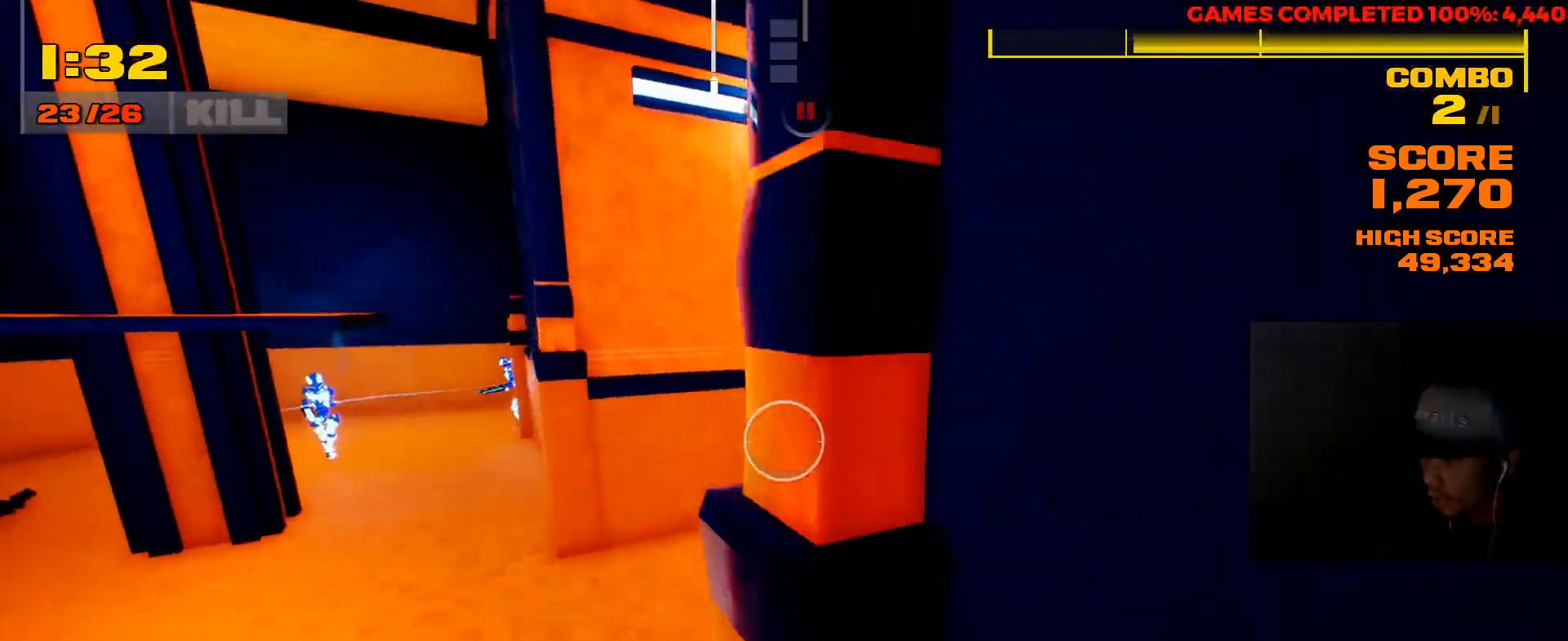
{"keys": ["shift", "w"], "mouse": [], "events": [[167, "a", "up"], [233, "shift", "down"]]}
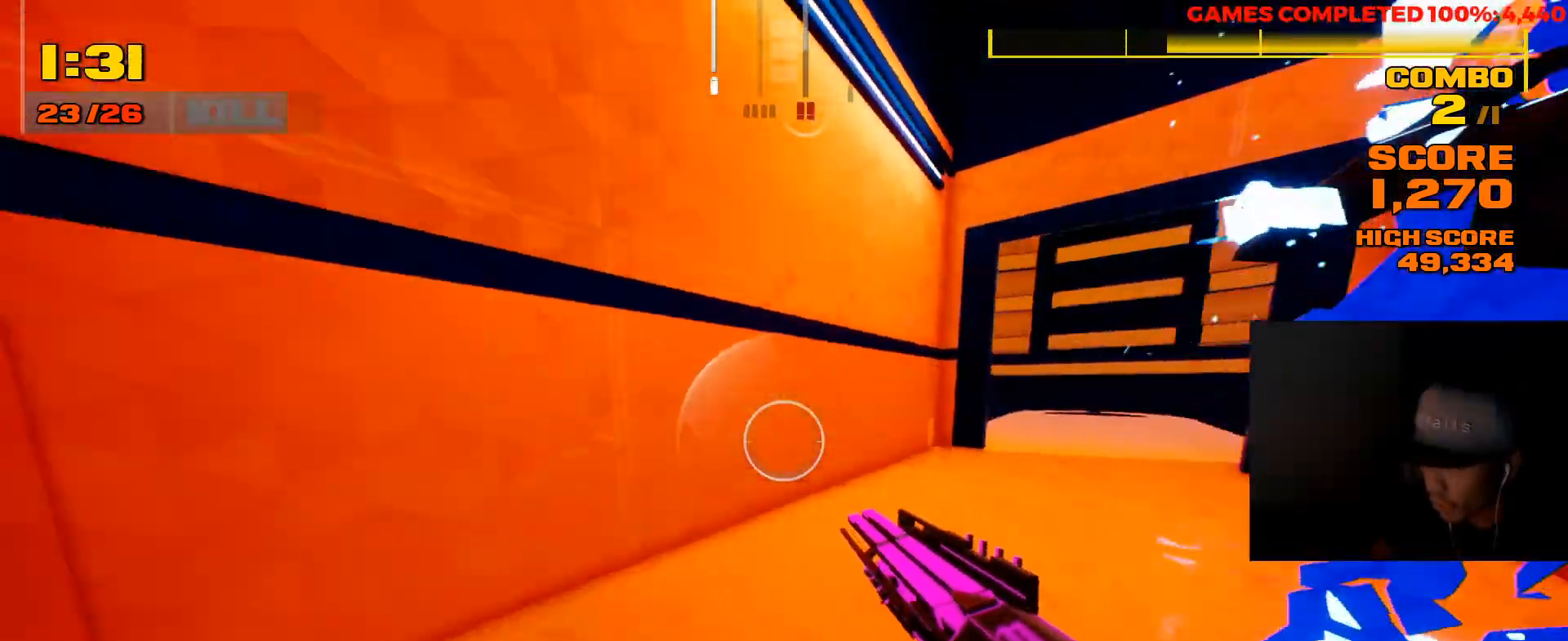
{"keys": ["shift", "w"], "mouse": [], "events": [[383, "shift", "up"], [483, "shift", "down"]]}
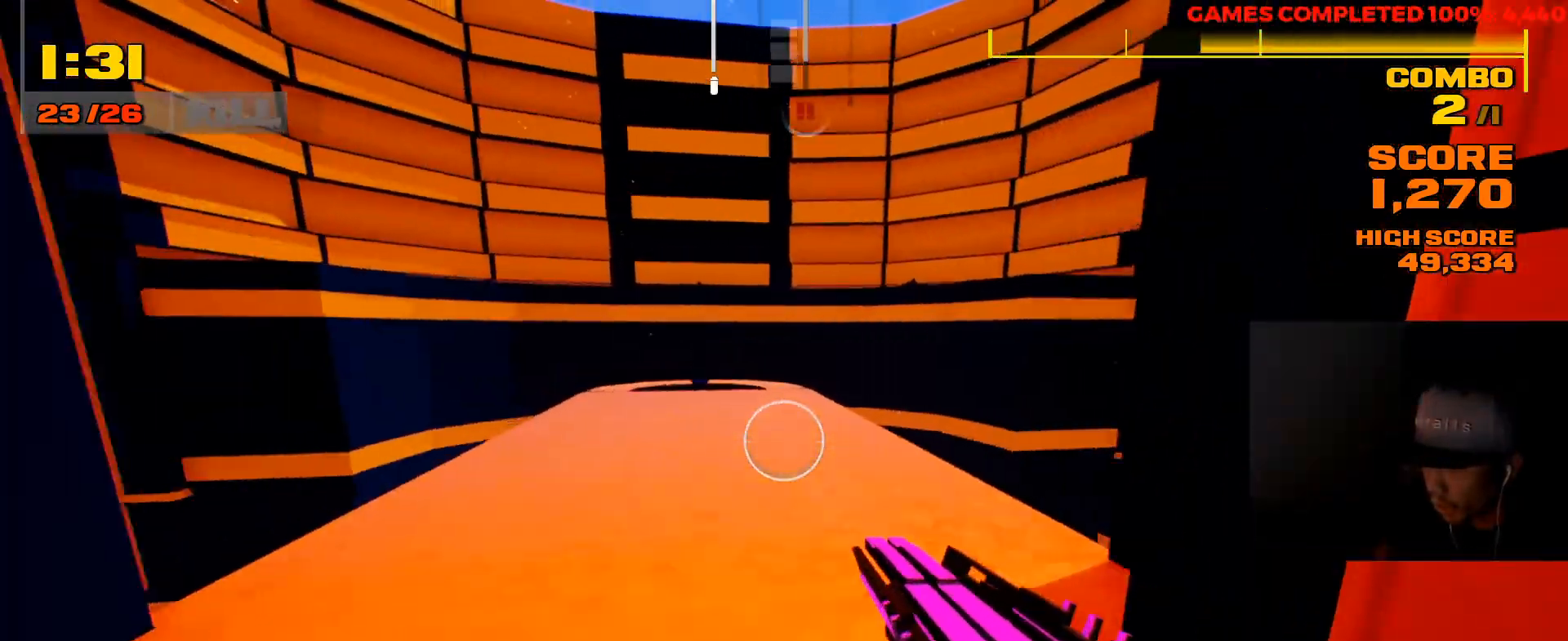
{"keys": ["w"], "mouse": [], "events": [[383, "shift", "up"]]}
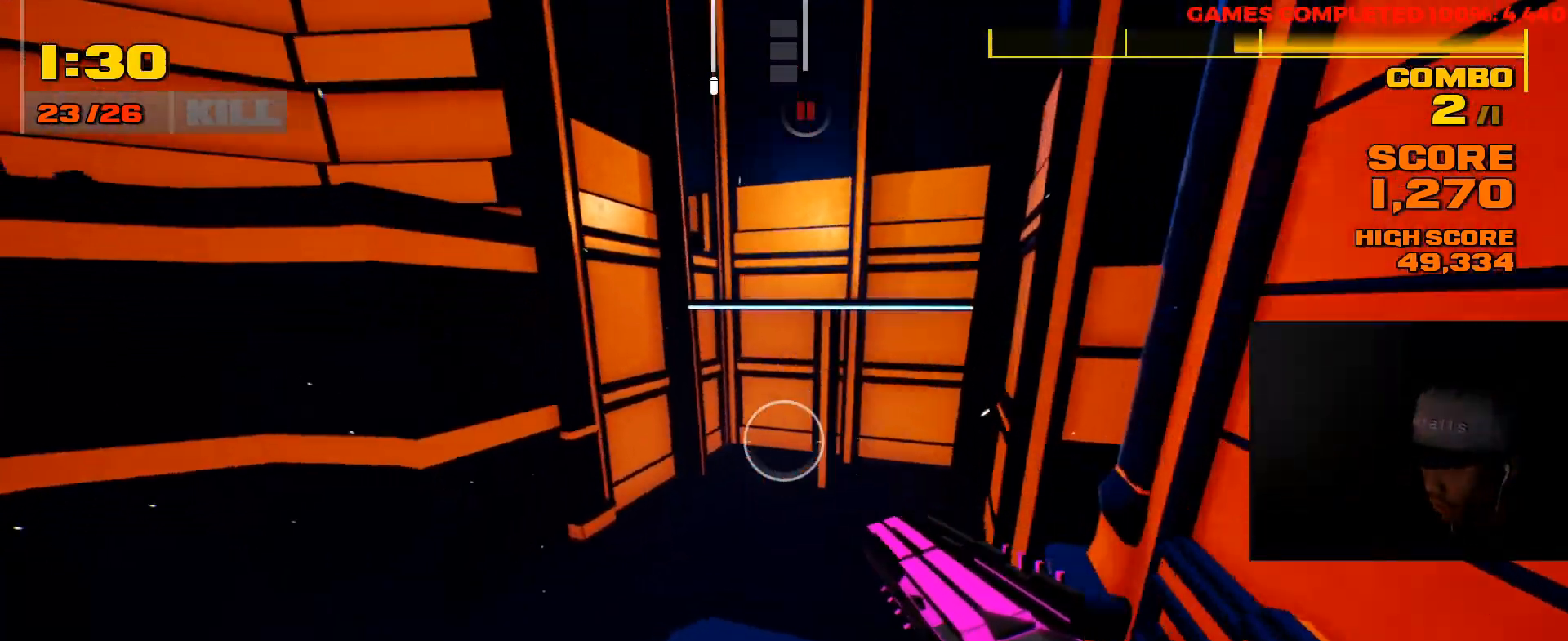
{"keys": ["a", "w"], "mouse": [], "events": [[400, "a", "down"]]}
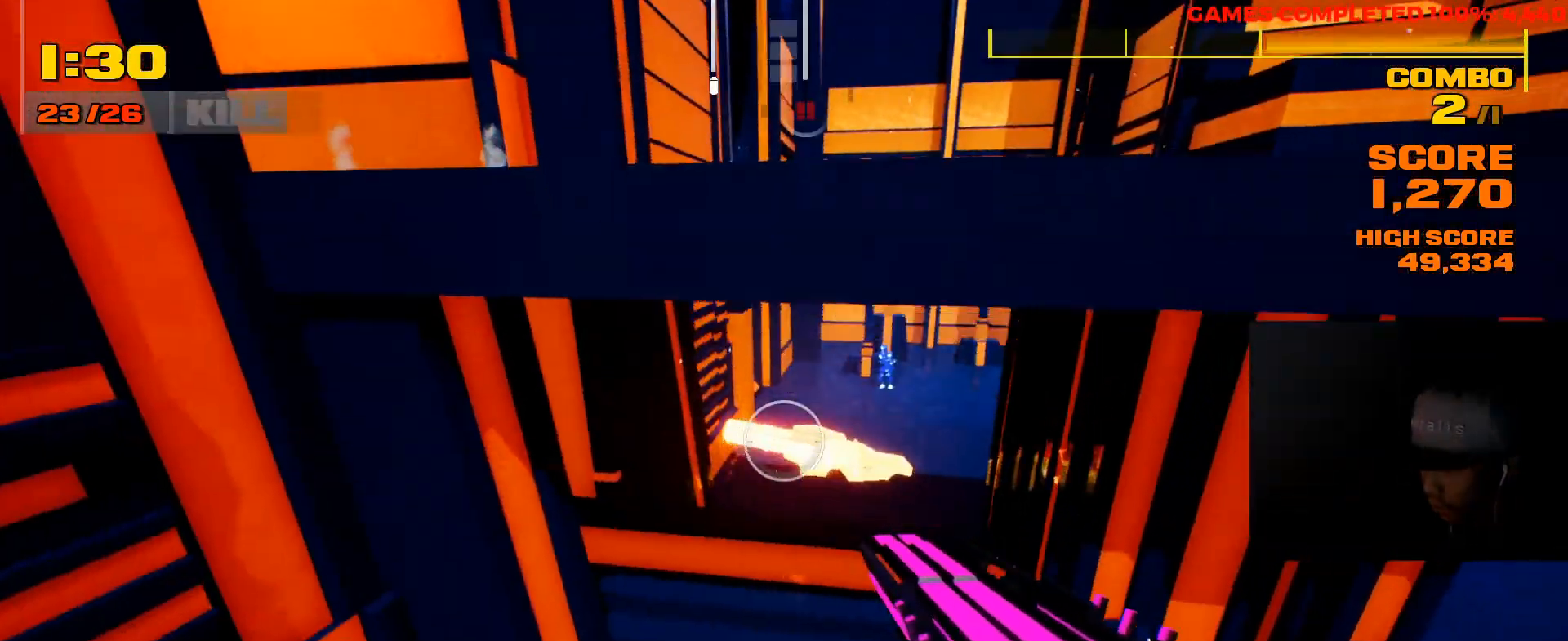
{"keys": ["w"], "mouse": [], "events": [[133, "a", "up"], [267, "space", "down"], [433, "space", "up"]]}
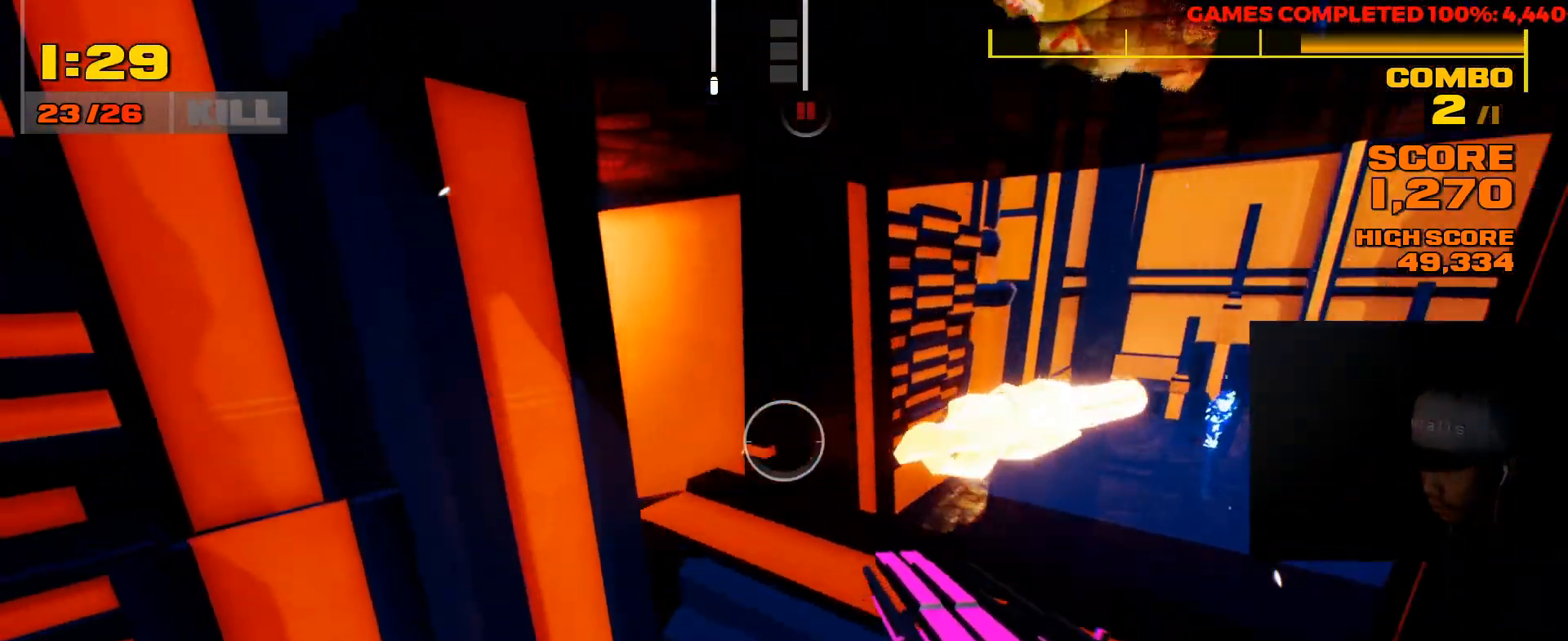
{"keys": ["w"], "mouse": [], "events": [[250, "a", "down"], [483, "a", "up"]]}
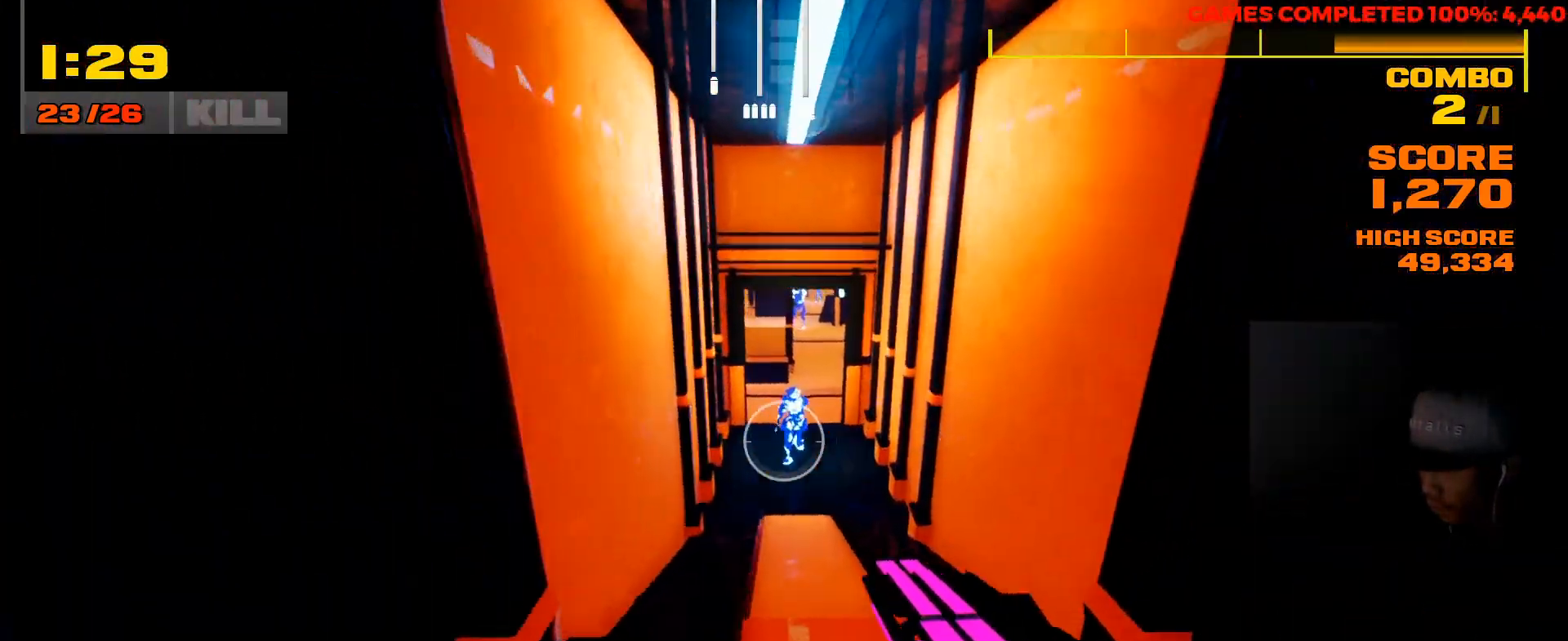
{"keys": ["shift", "w"], "mouse": [], "events": [[83, "mouse_left", "down"], [183, "mouse_left", "up"], [317, "shift", "down"]]}
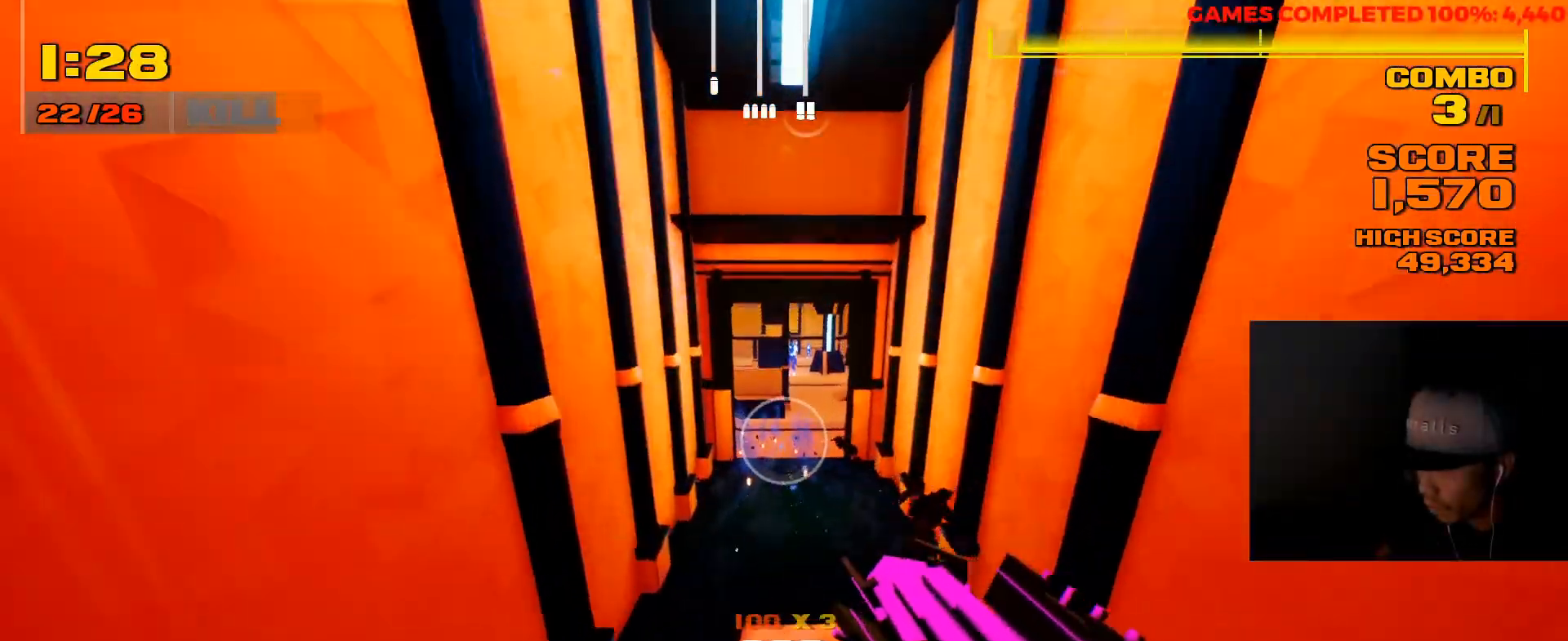
{"keys": ["shift", "w"], "mouse": [], "events": [[367, "shift", "up"], [467, "shift", "down"]]}
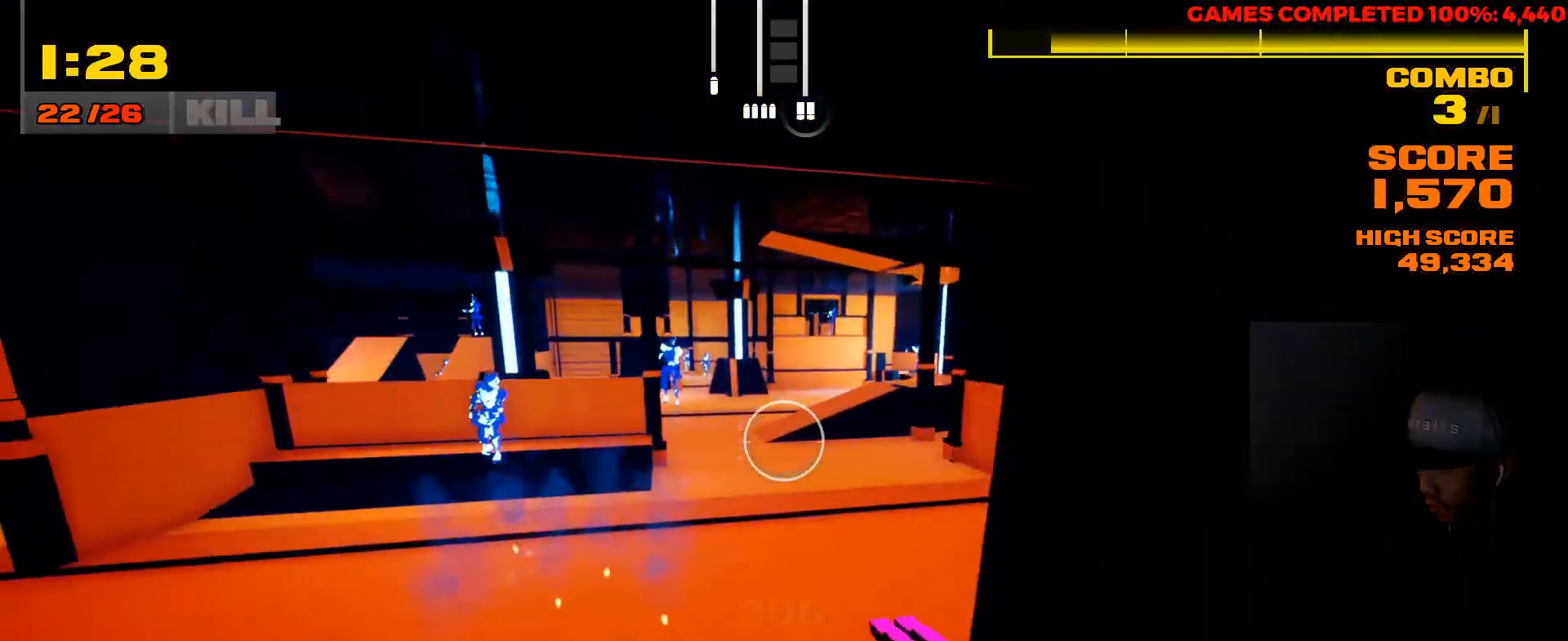
{"keys": ["a", "shift", "w"], "mouse": [], "events": [[367, "a", "down"]]}
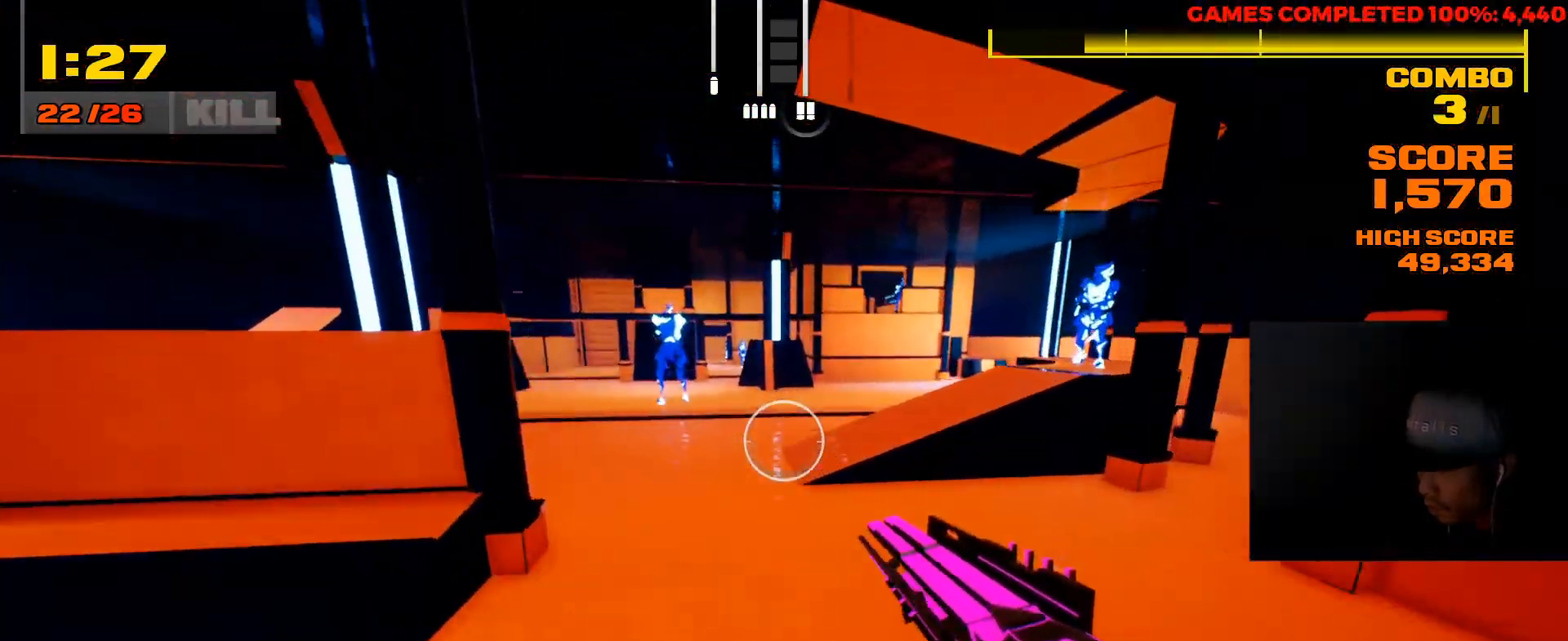
{"keys": ["shift", "w"], "mouse": [], "events": [[67, "a", "up"], [67, "shift", "up"], [167, "shift", "down"]]}
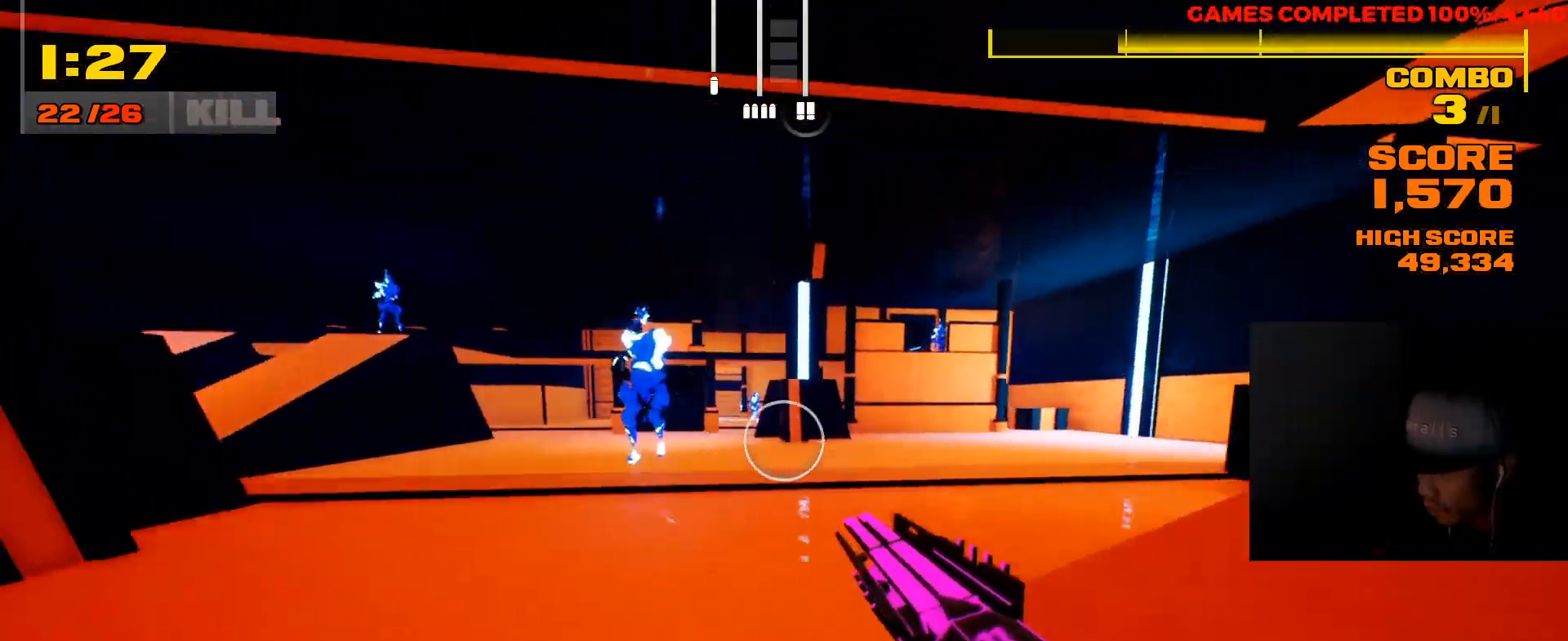
{"keys": ["shift", "w"], "mouse": [], "events": []}